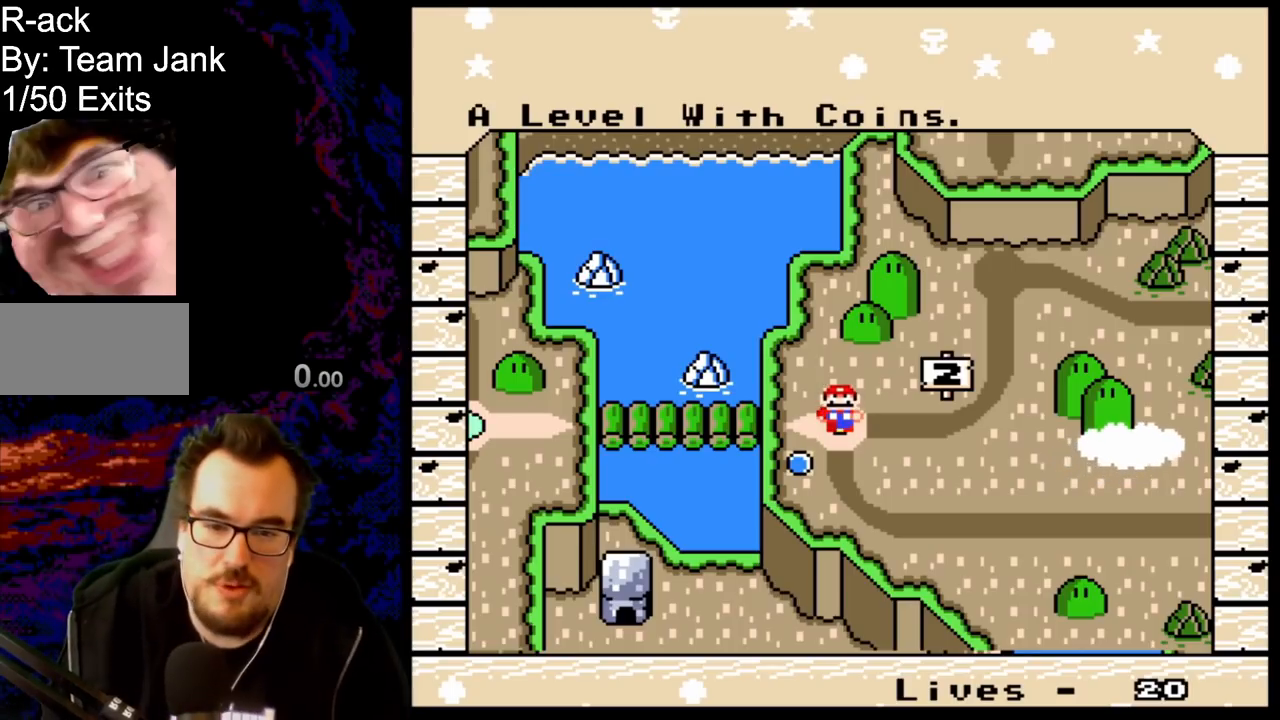
Gameplay with a controller (Nintendo layout); each line is a JSON object with the inputs held at the frame after it. "events" lists button and stick changes between this image and that frame as [ms after this image, input, new state], when the widget could be followed in between. Not read: L3 R3.
{"buttons": ["B"], "events": [[367, "B", "down"]]}
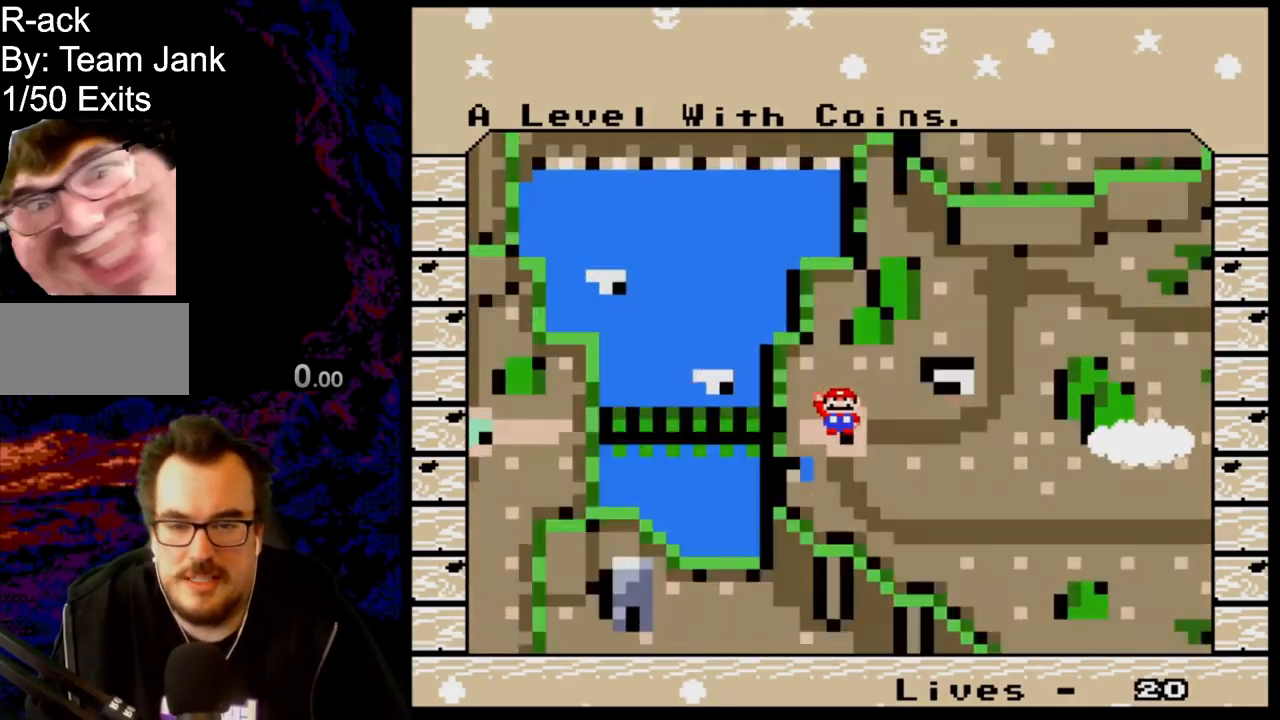
{"buttons": [], "events": [[67, "B", "up"]]}
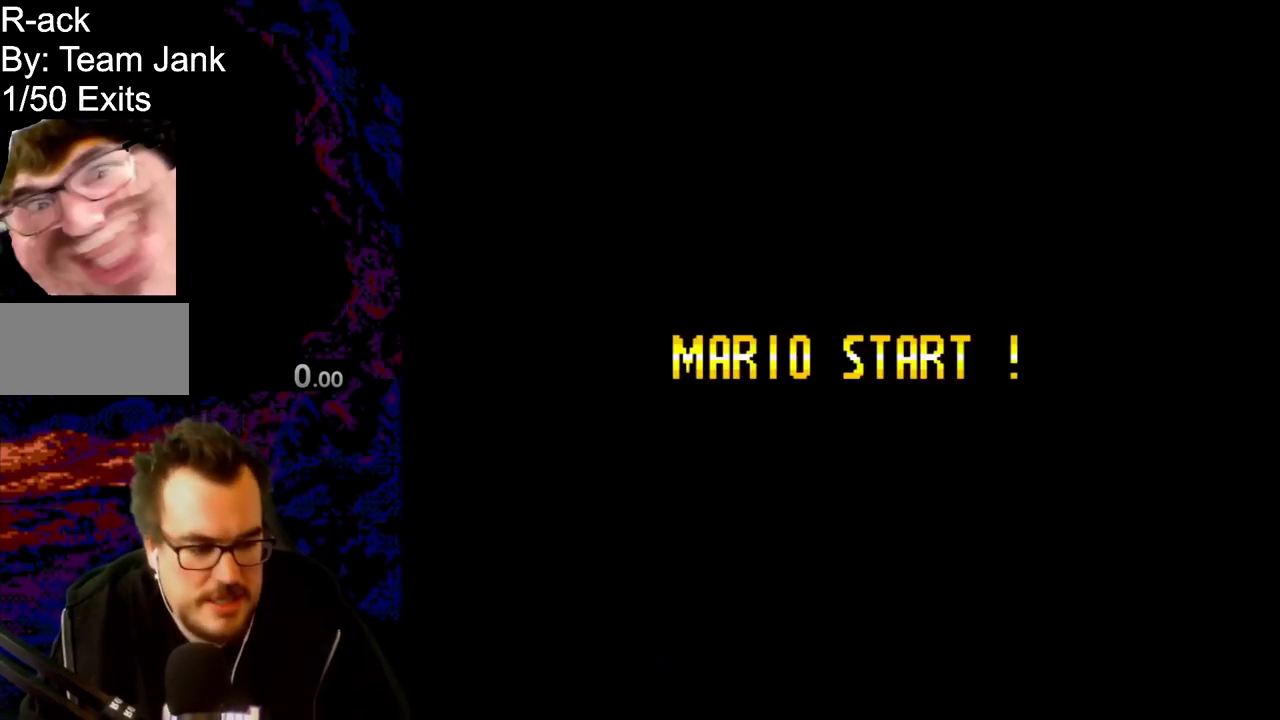
{"buttons": [], "events": []}
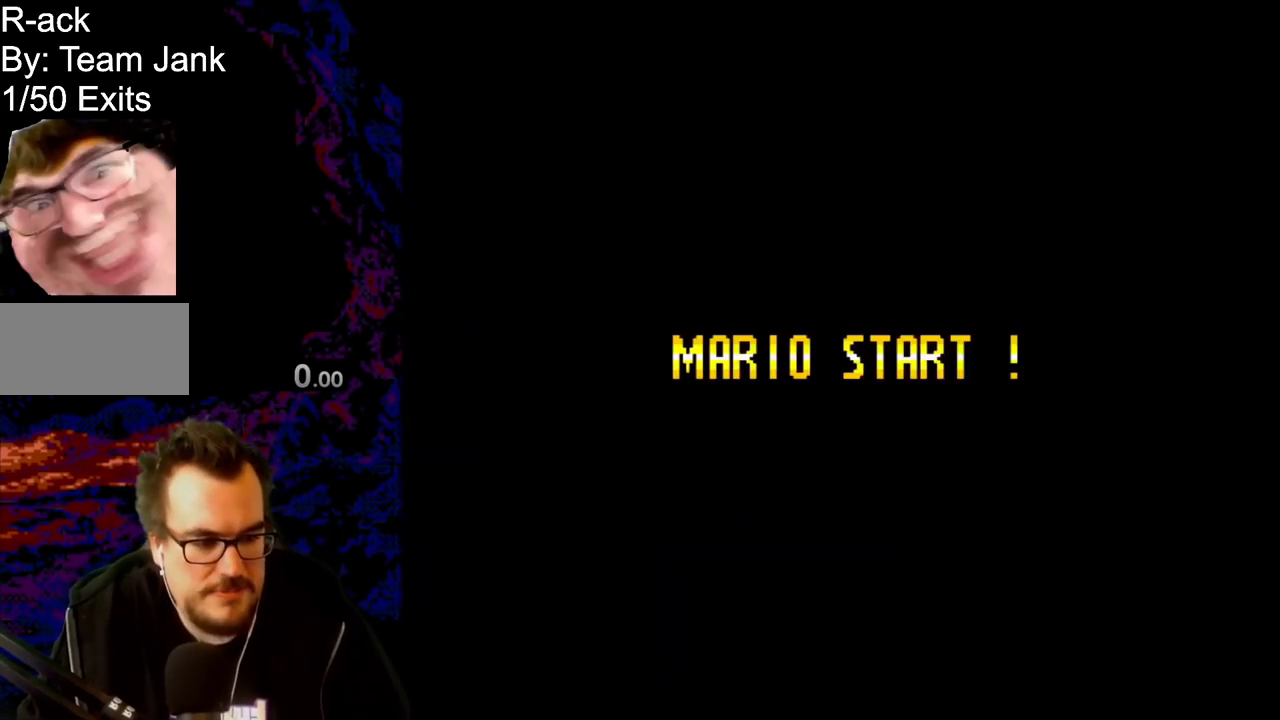
{"buttons": [], "events": []}
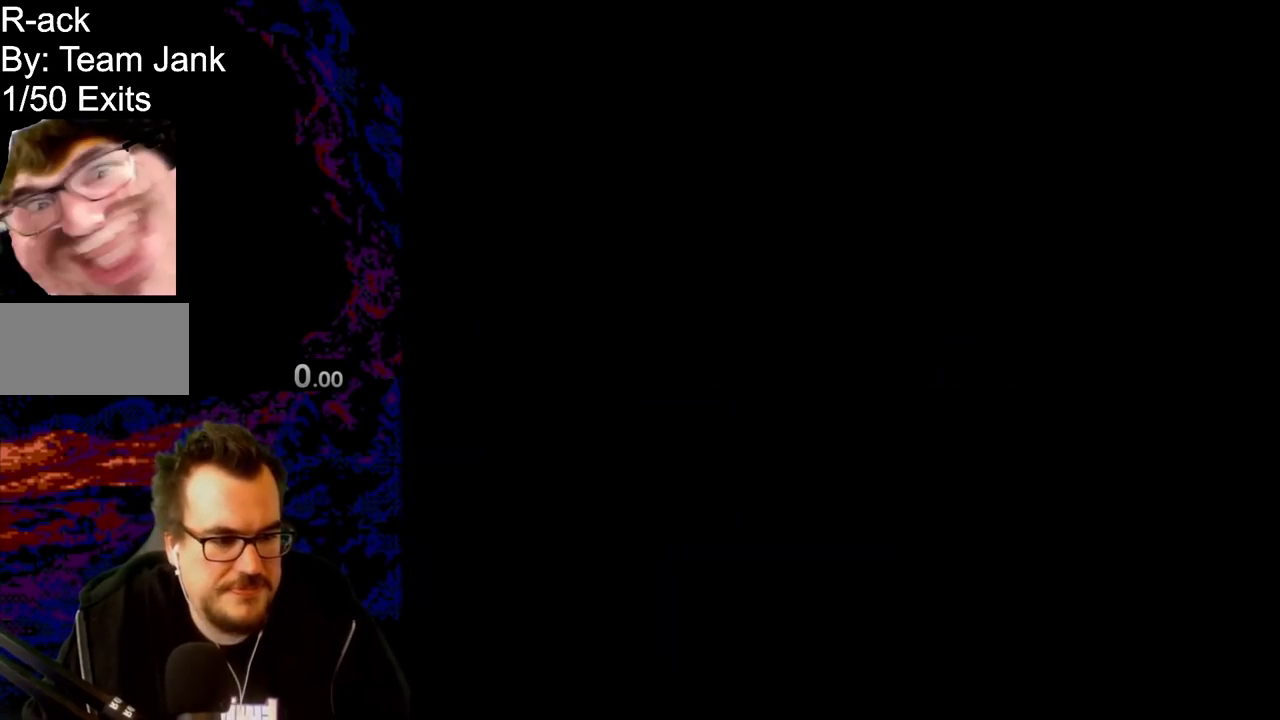
{"buttons": [], "events": []}
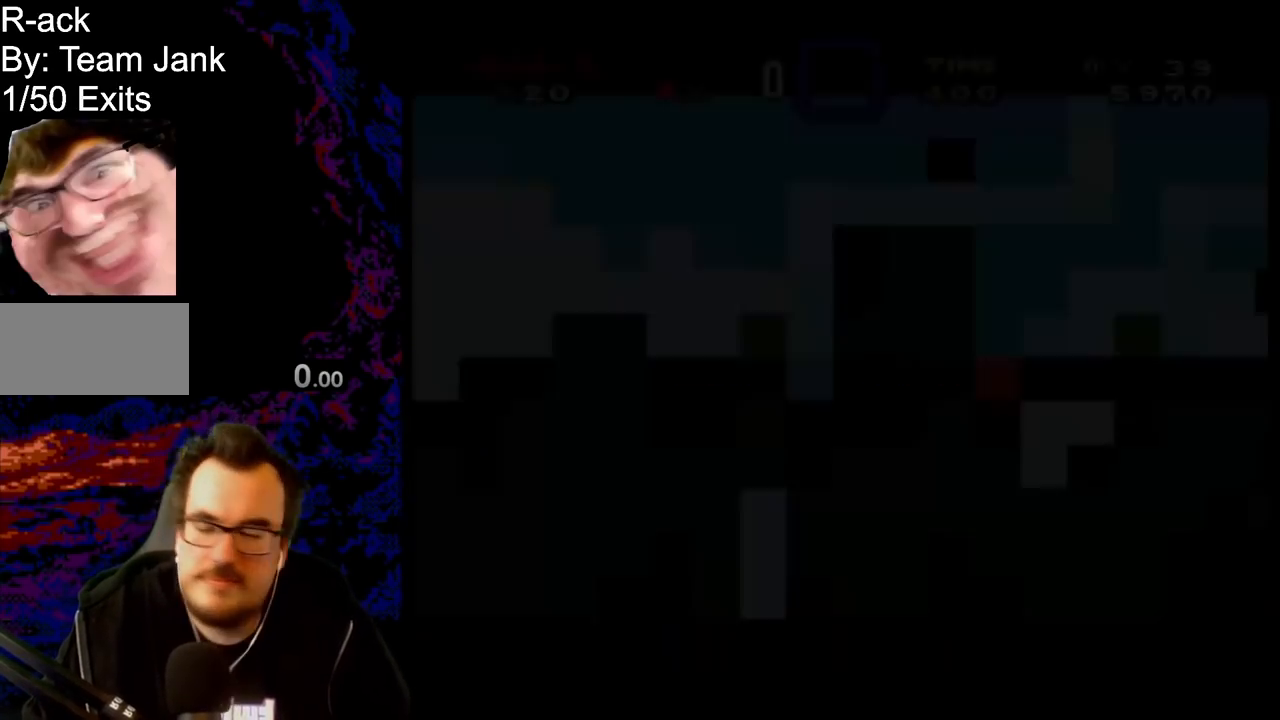
{"buttons": [], "events": []}
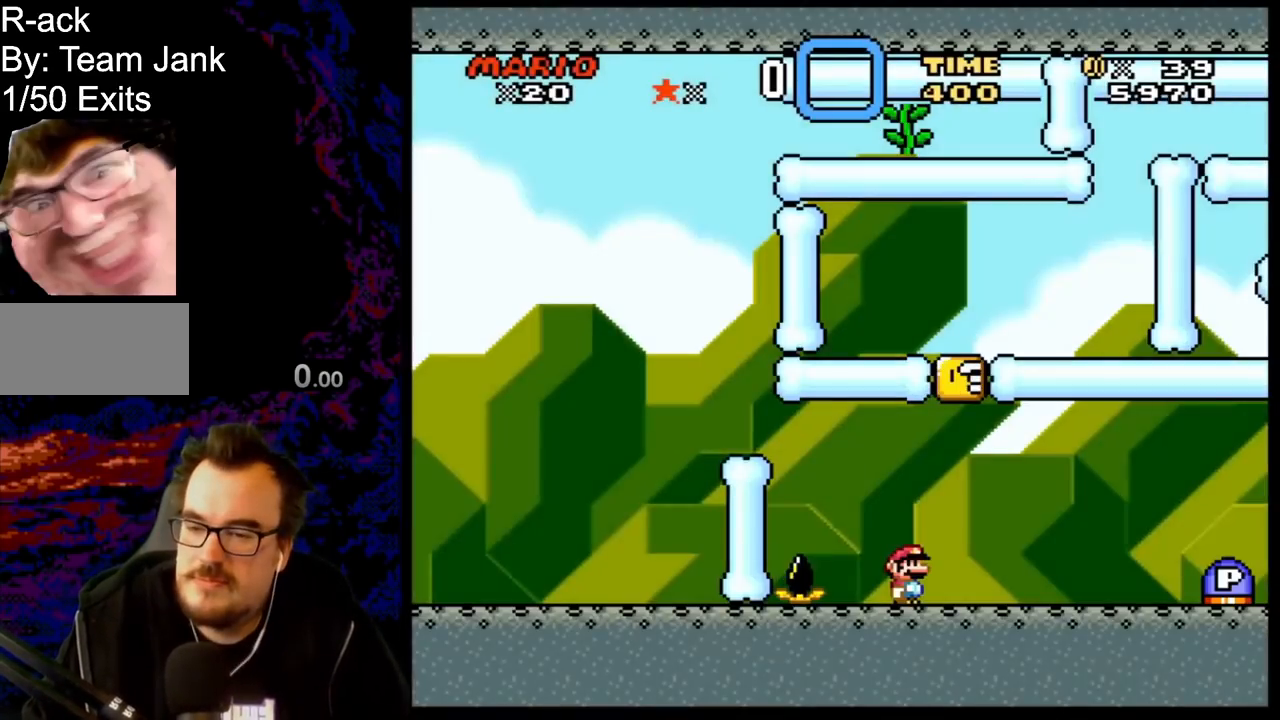
{"buttons": [], "events": []}
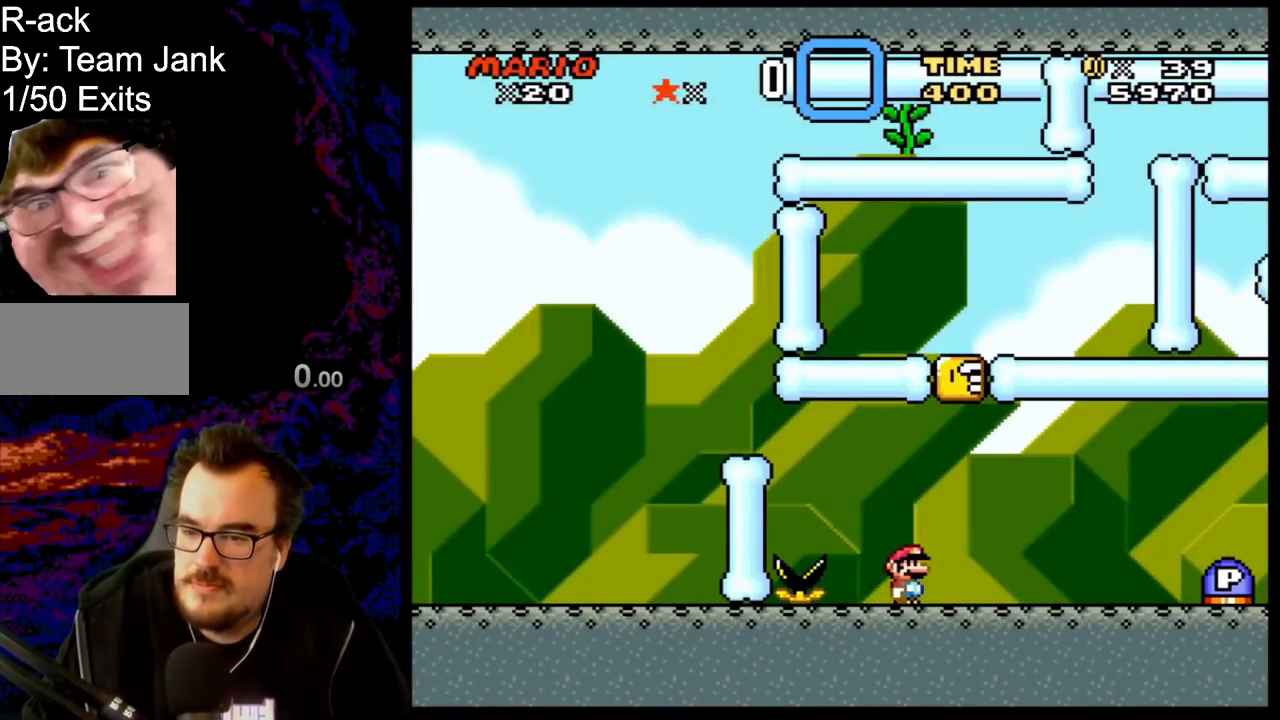
{"buttons": [], "events": []}
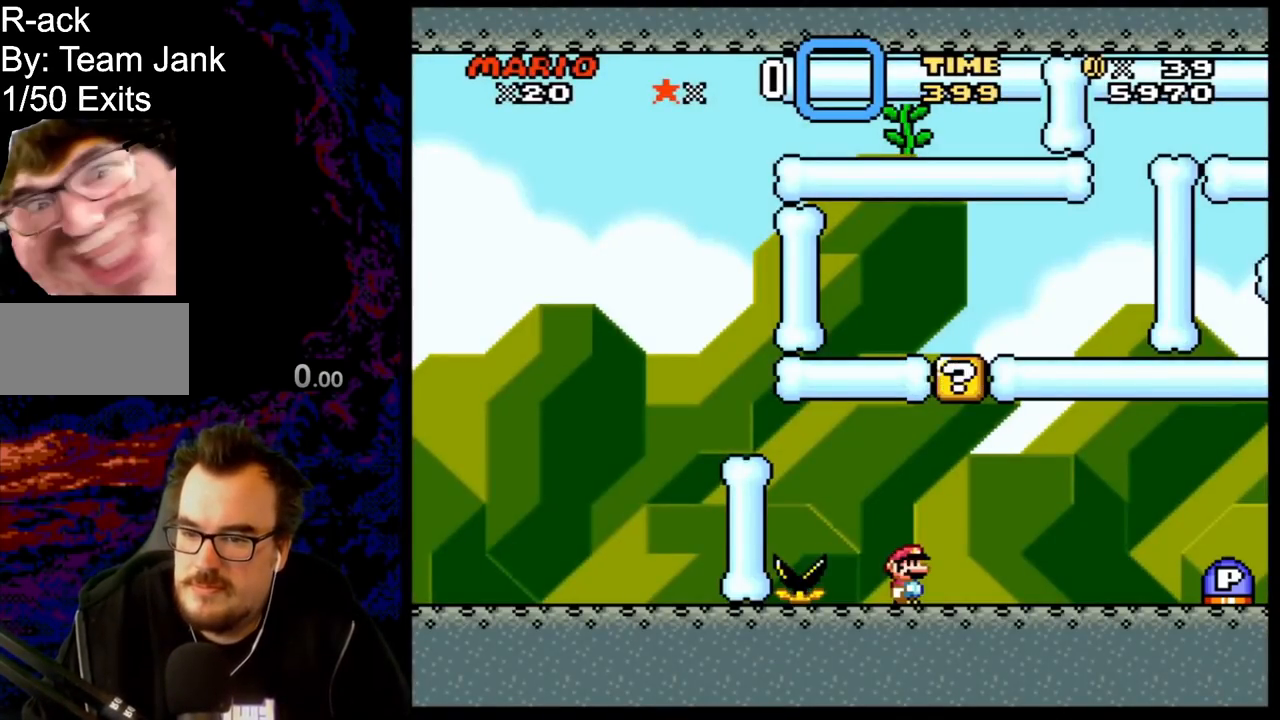
{"buttons": [], "events": []}
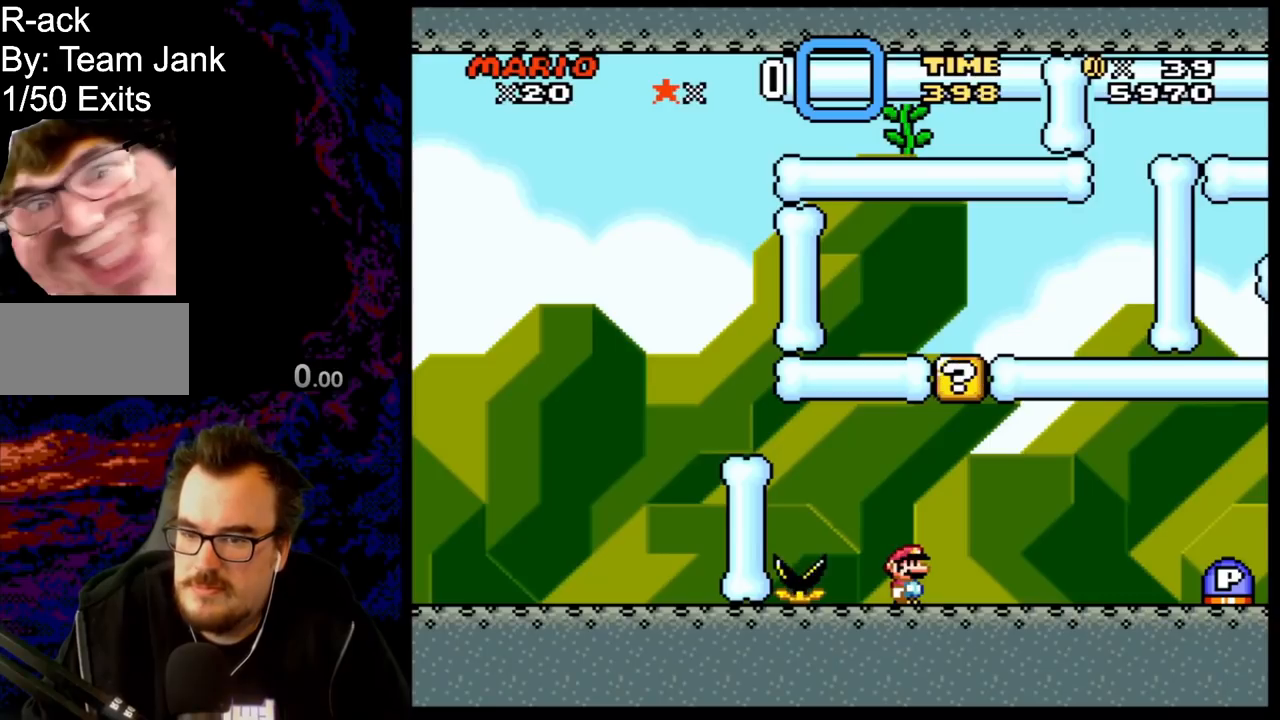
{"buttons": ["Y", "DPAD_RIGHT"], "events": [[450, "DPAD_RIGHT", "down"], [500, "Y", "down"]]}
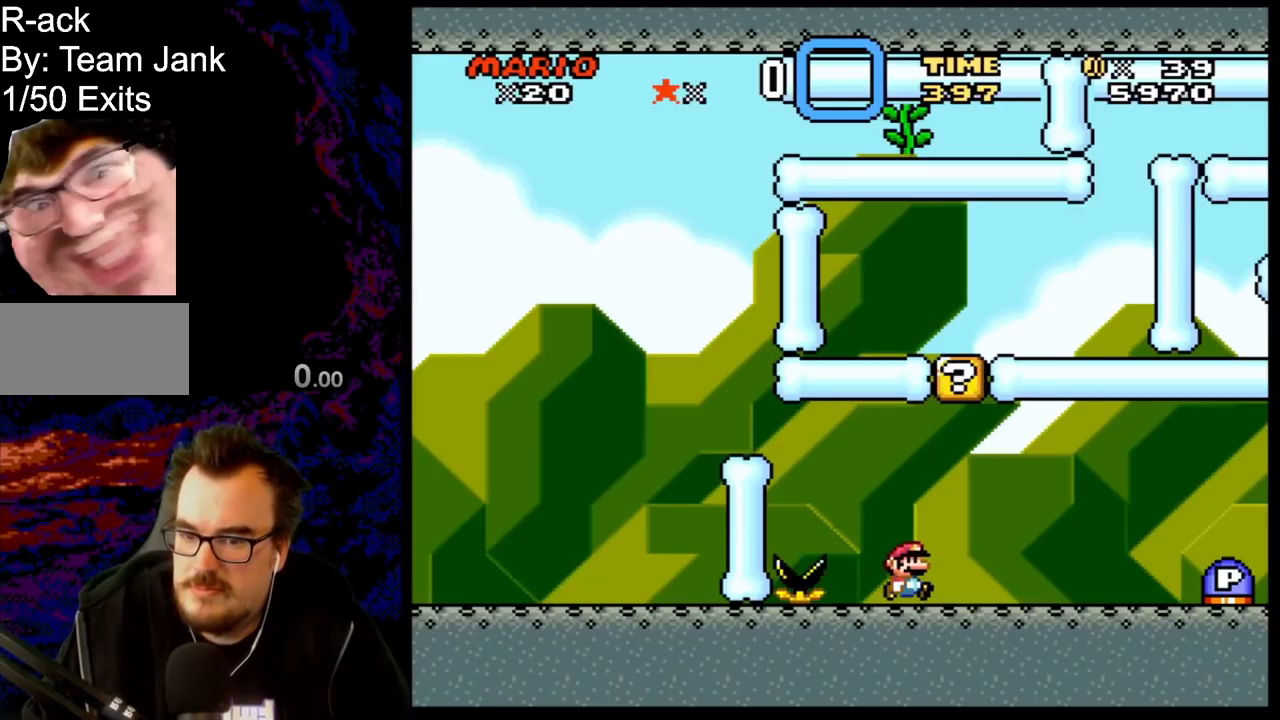
{"buttons": ["Y"], "events": [[300, "DPAD_RIGHT", "up"], [317, "DPAD_LEFT", "down"], [433, "DPAD_LEFT", "up"]]}
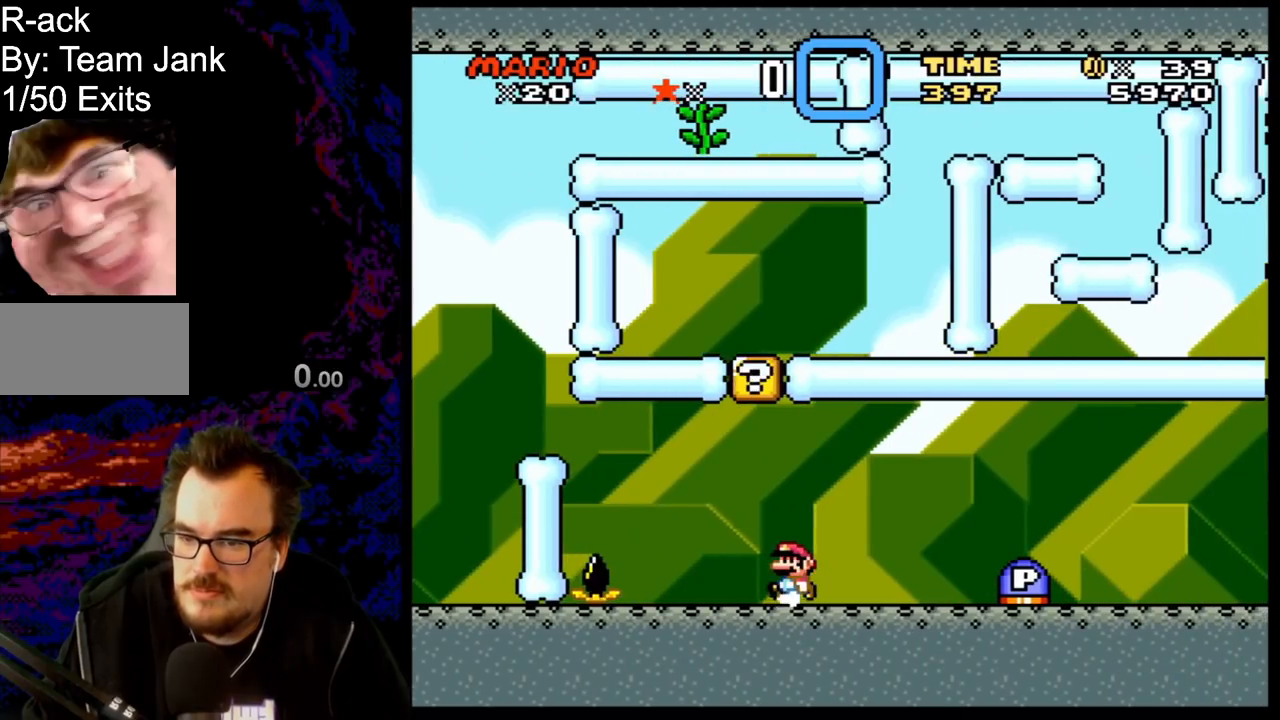
{"buttons": ["Y", "DPAD_LEFT"], "events": [[417, "DPAD_LEFT", "down"]]}
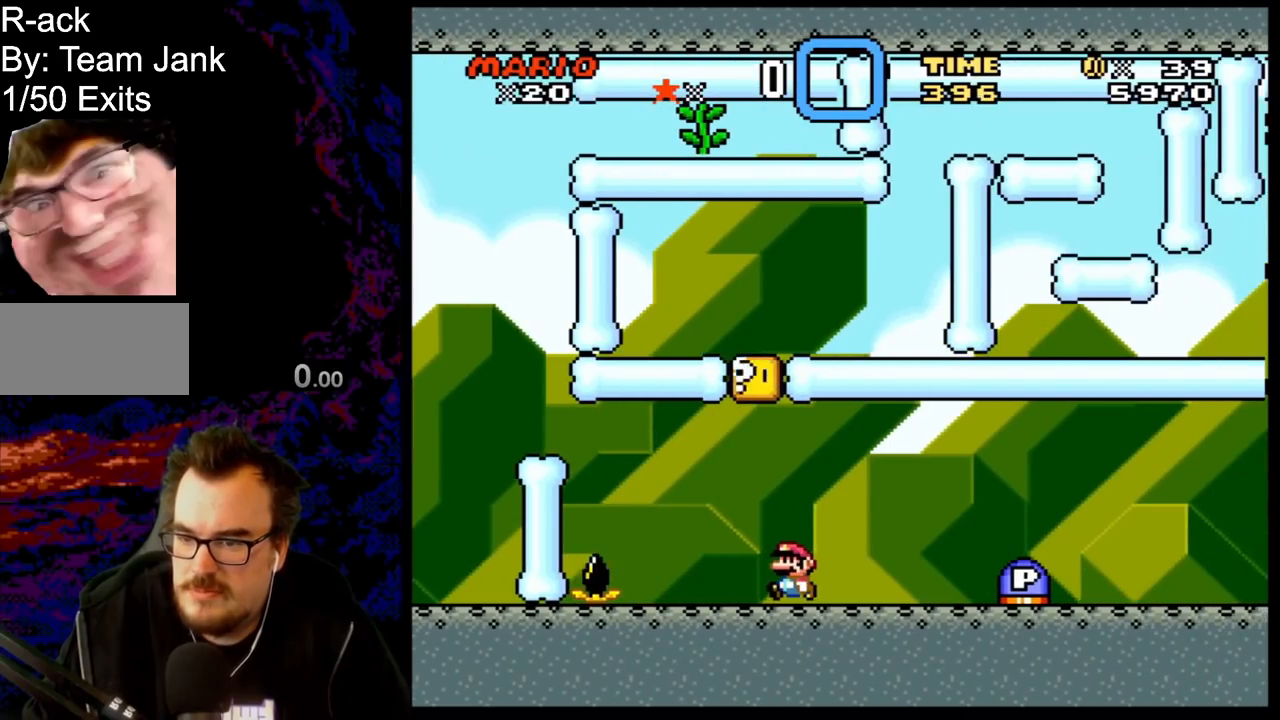
{"buttons": ["DPAD_RIGHT"], "events": [[100, "DPAD_LEFT", "up"], [133, "B", "down"], [200, "DPAD_RIGHT", "down"], [283, "DPAD_RIGHT", "up"], [350, "B", "up"], [417, "Y", "up"], [467, "DPAD_RIGHT", "down"]]}
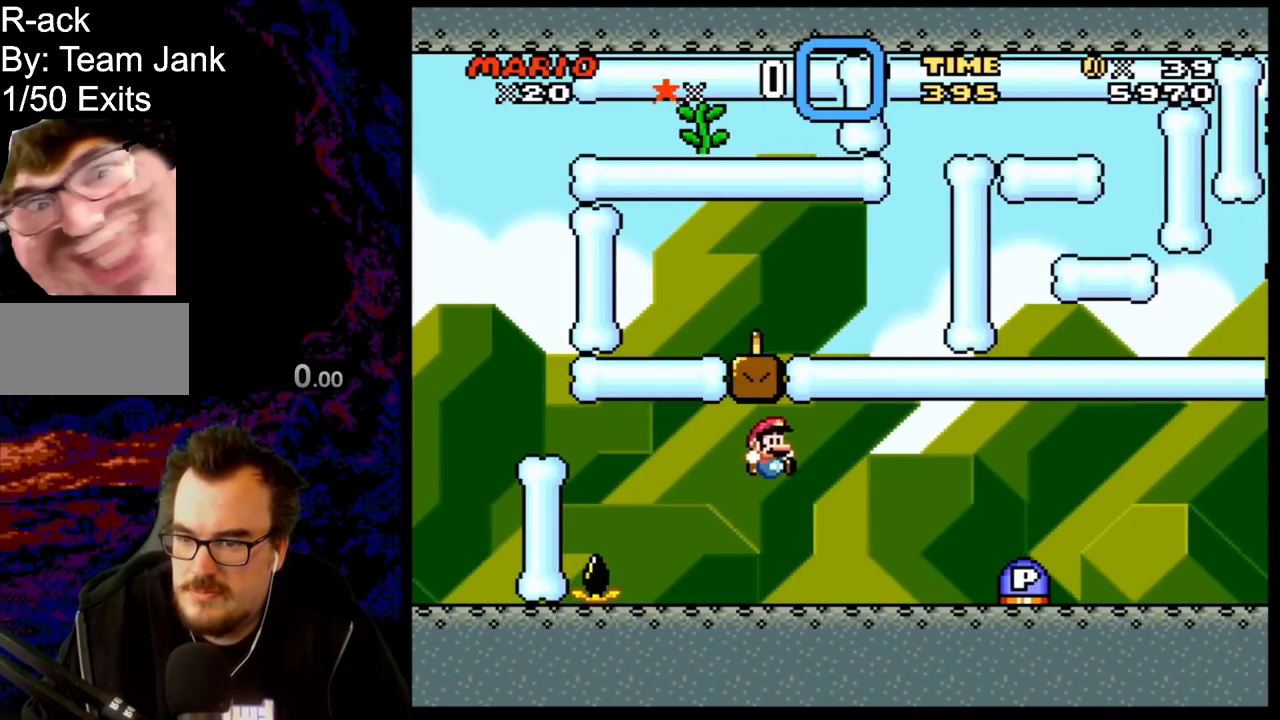
{"buttons": [], "events": [[267, "DPAD_RIGHT", "up"]]}
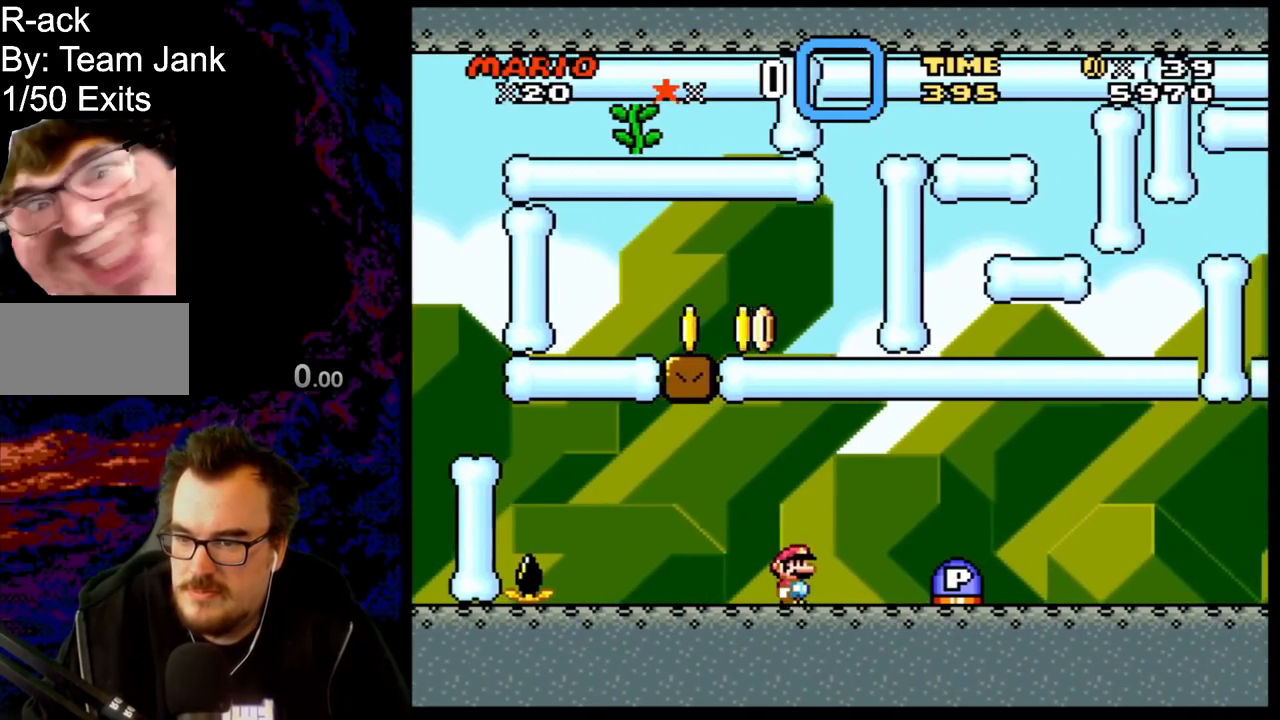
{"buttons": ["DPAD_UP"], "events": [[317, "DPAD_UP", "down"]]}
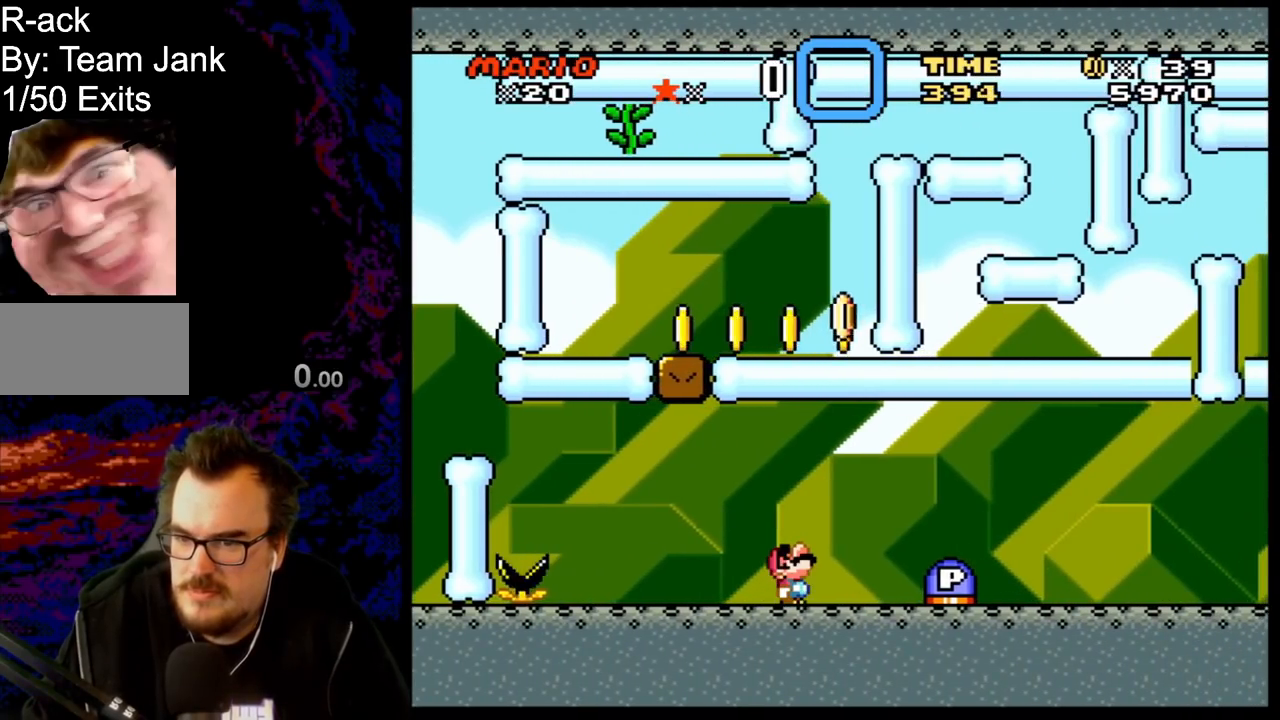
{"buttons": ["DPAD_UP"], "events": []}
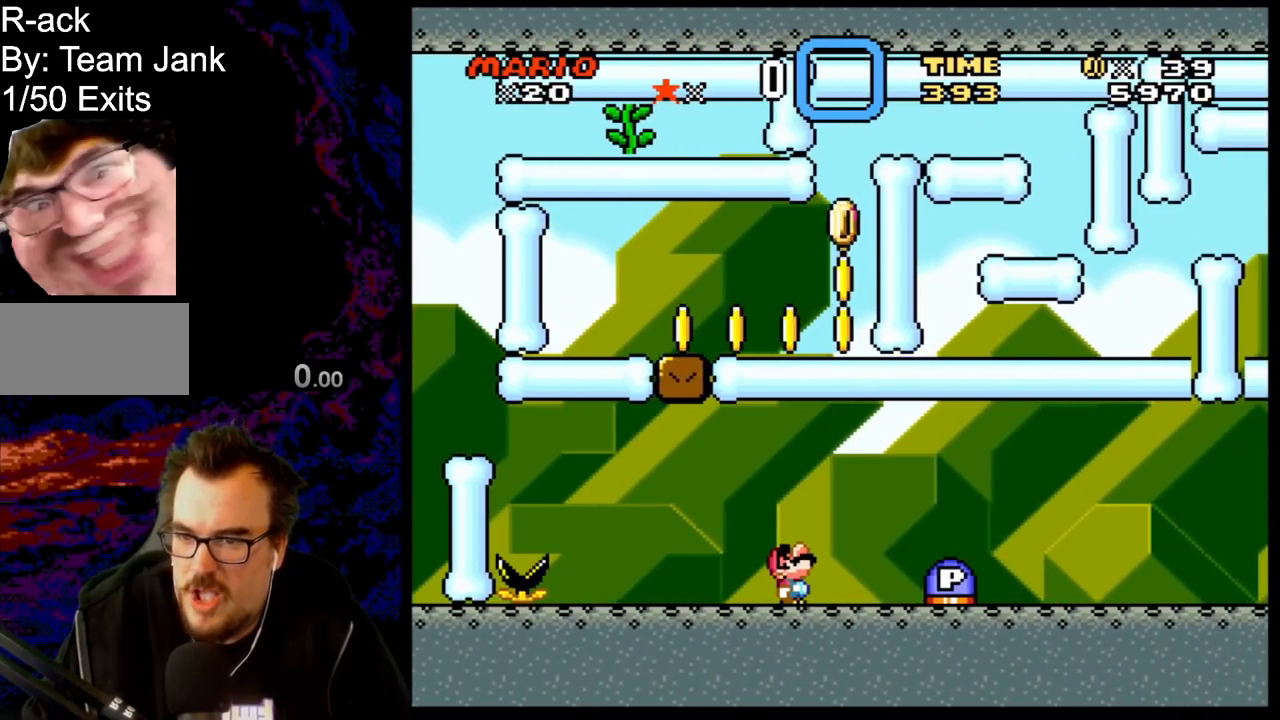
{"buttons": ["DPAD_RIGHT"], "events": [[250, "DPAD_UP", "up"], [350, "DPAD_RIGHT", "down"]]}
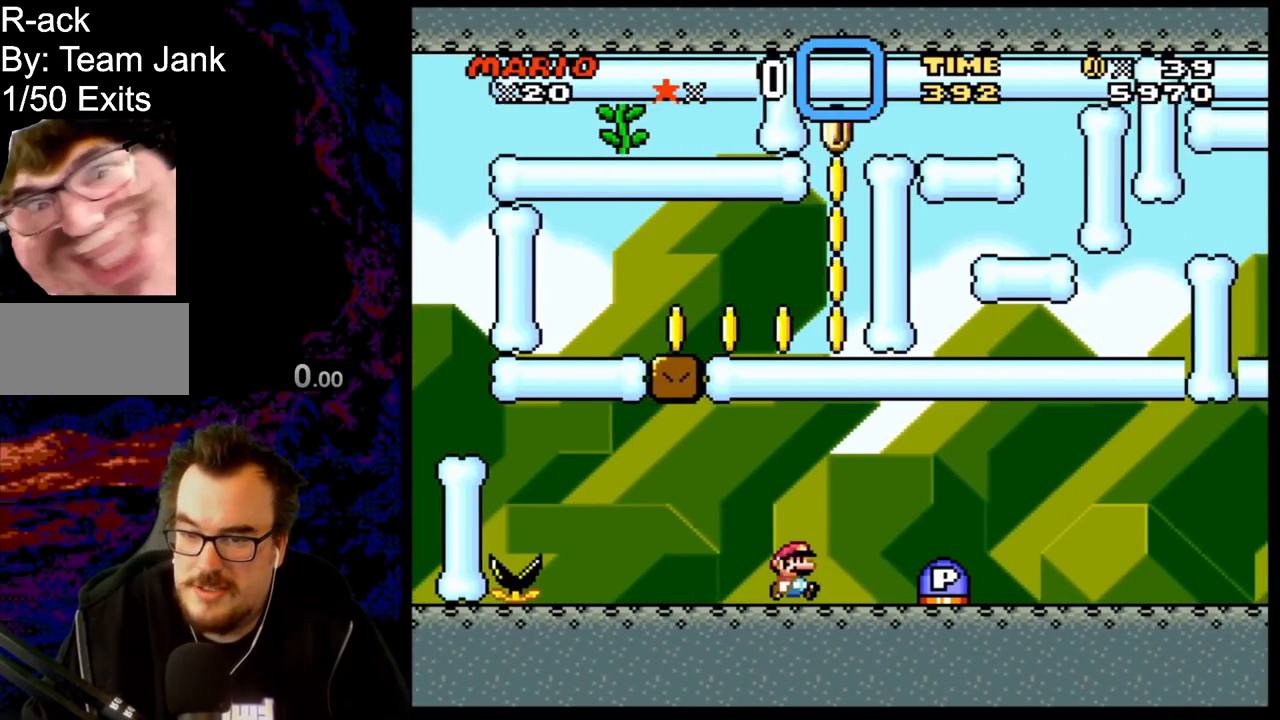
{"buttons": [], "events": [[333, "DPAD_RIGHT", "up"]]}
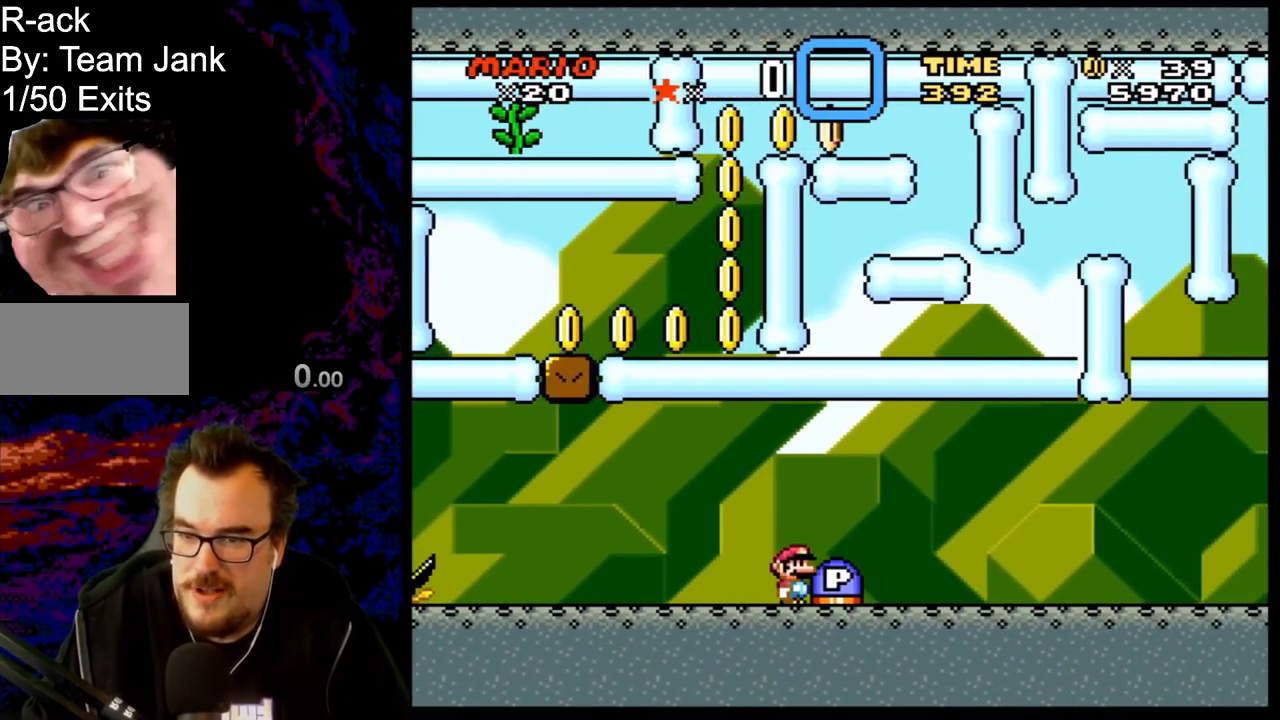
{"buttons": [], "events": []}
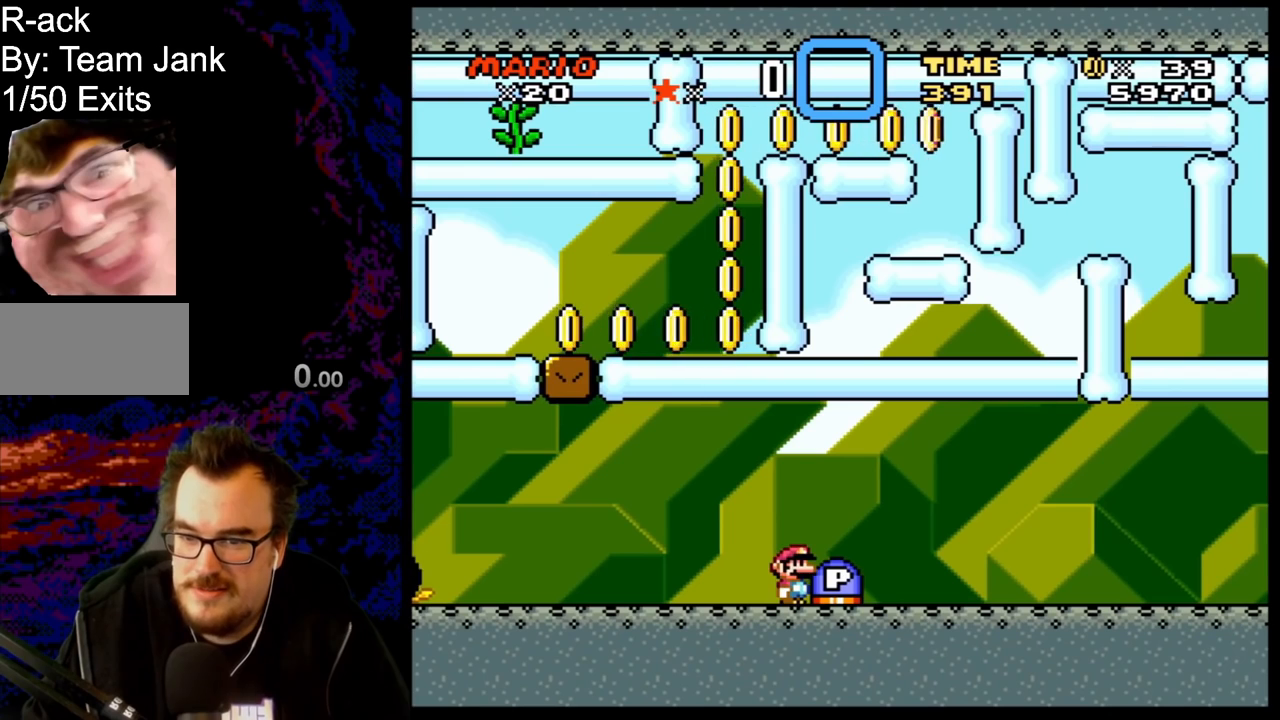
{"buttons": [], "events": [[17, "DPAD_DOWN", "down"], [467, "DPAD_DOWN", "up"]]}
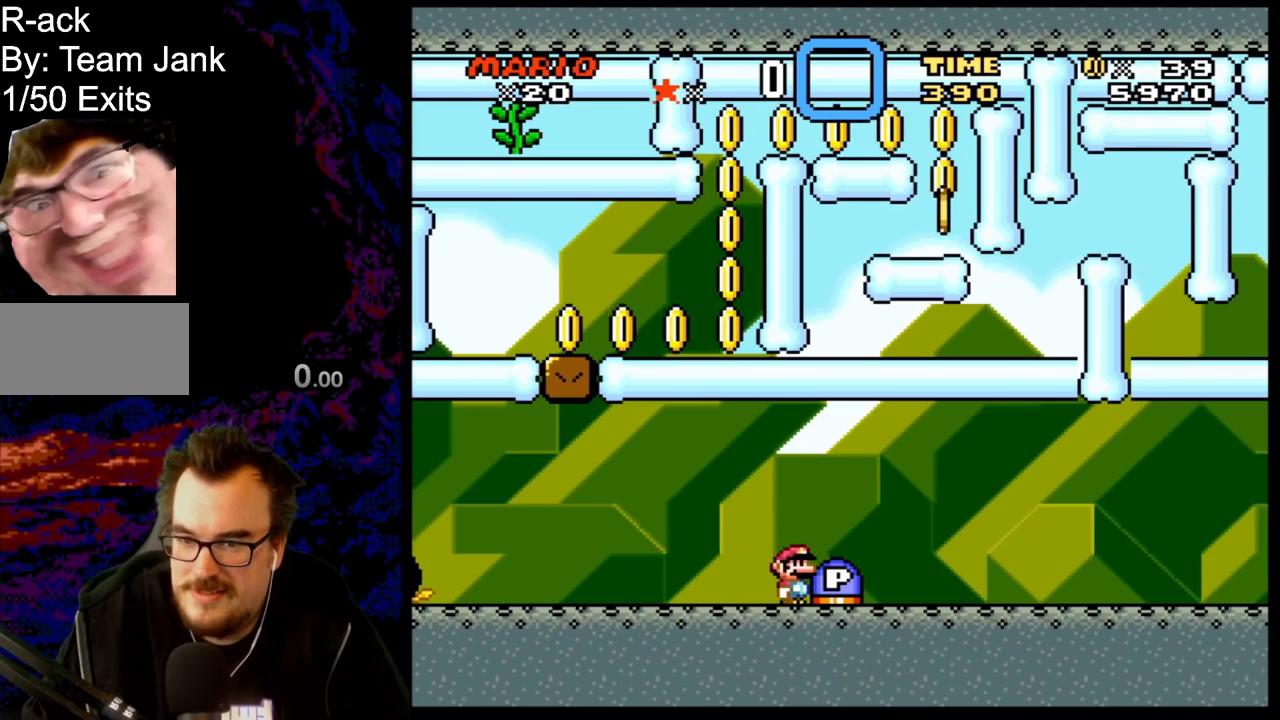
{"buttons": [], "events": [[17, "DPAD_LEFT", "down"], [250, "DPAD_LEFT", "up"]]}
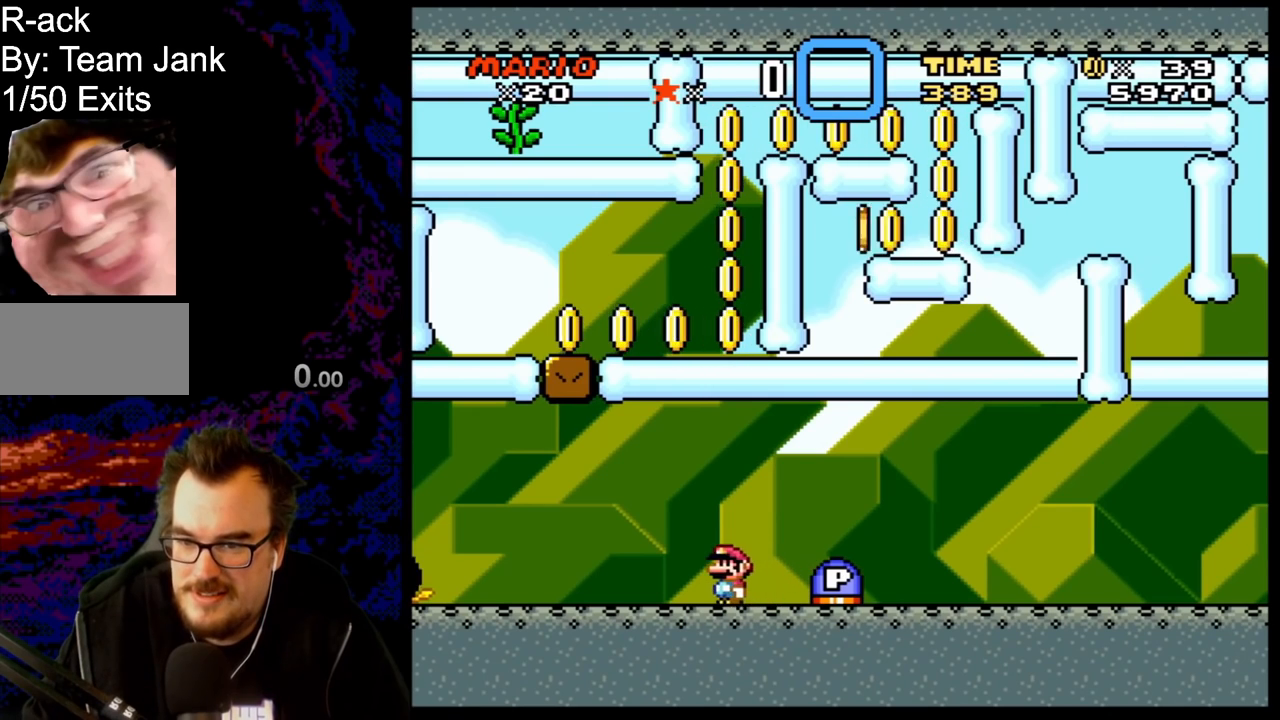
{"buttons": [], "events": [[100, "DPAD_DOWN", "down"], [433, "DPAD_DOWN", "up"]]}
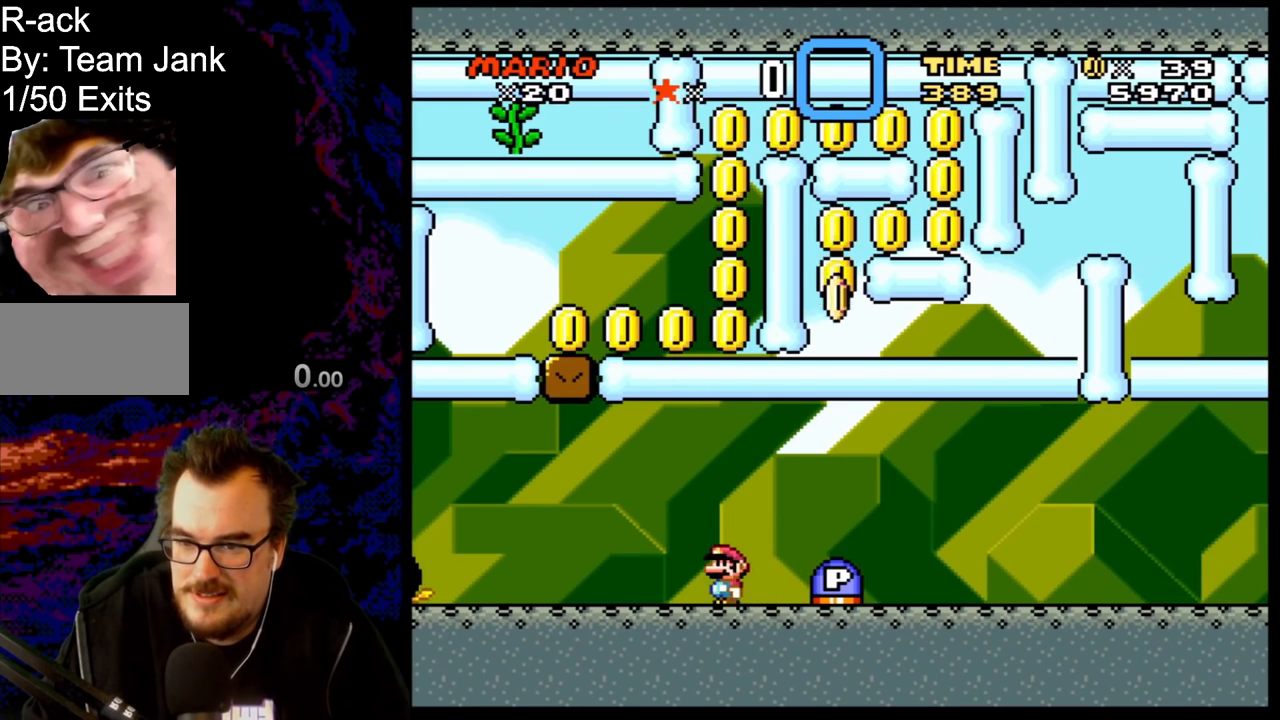
{"buttons": ["Y", "DPAD_RIGHT"], "events": [[67, "DPAD_RIGHT", "down"], [167, "Y", "down"]]}
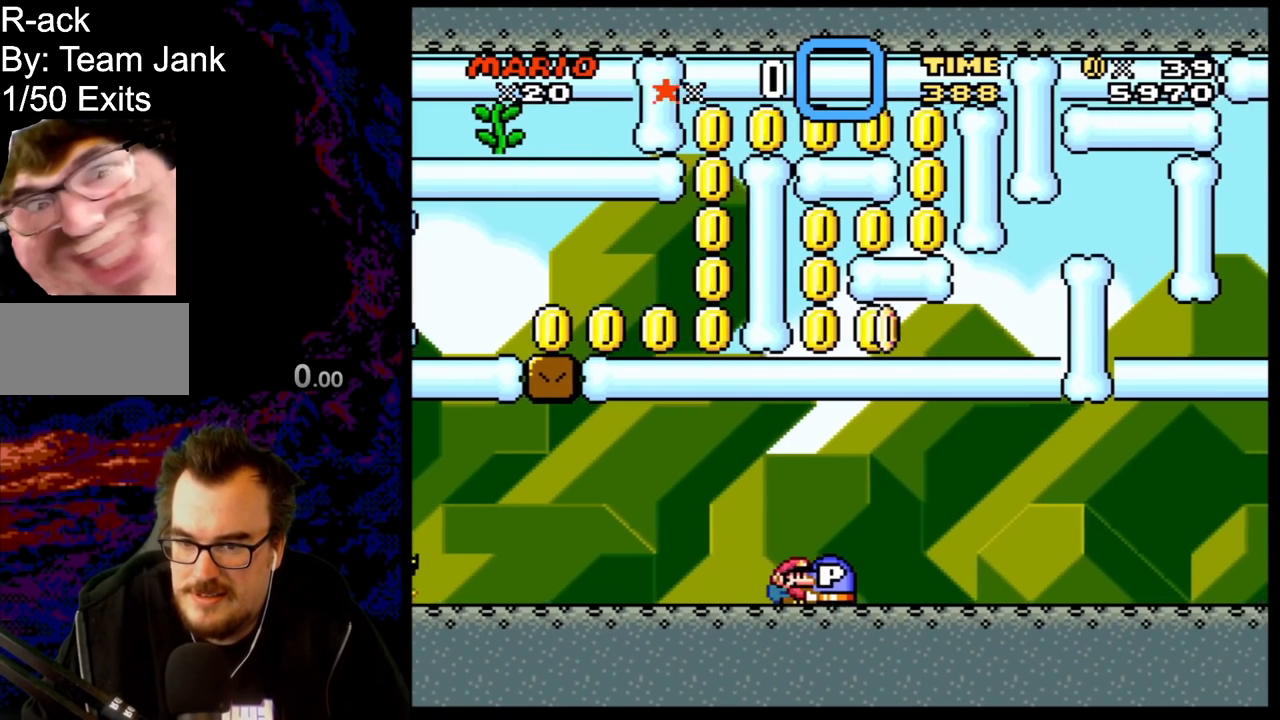
{"buttons": ["Y"], "events": [[100, "DPAD_RIGHT", "up"]]}
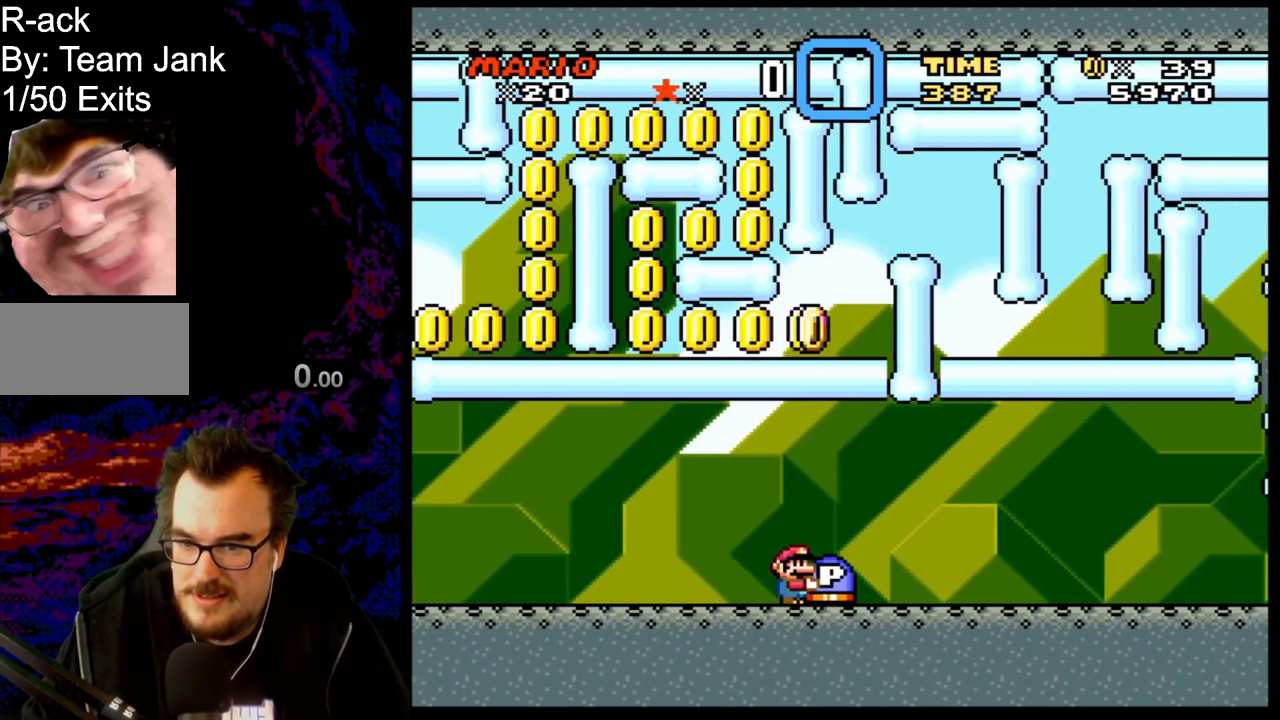
{"buttons": ["Y", "DPAD_UP"], "events": [[150, "DPAD_UP", "down"]]}
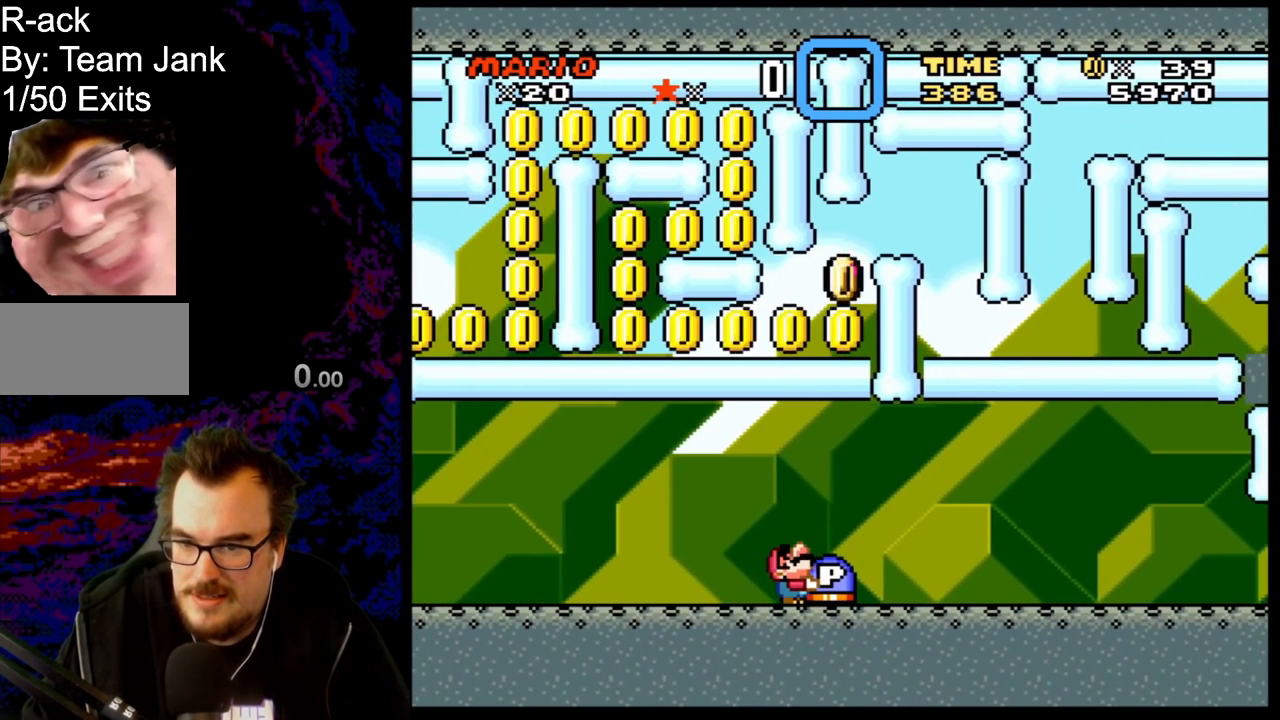
{"buttons": ["Y"], "events": [[50, "DPAD_UP", "up"], [117, "DPAD_RIGHT", "down"], [467, "DPAD_RIGHT", "up"]]}
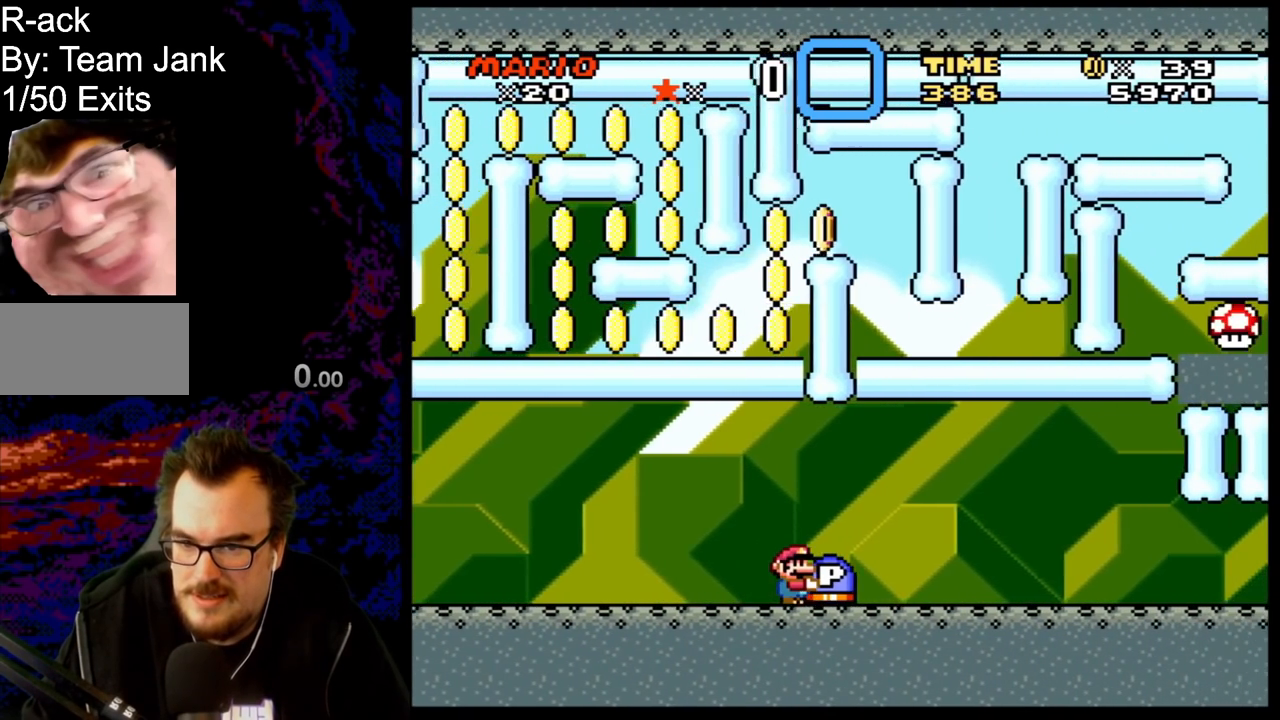
{"buttons": ["Y", "DPAD_DOWN"], "events": [[167, "DPAD_DOWN", "down"]]}
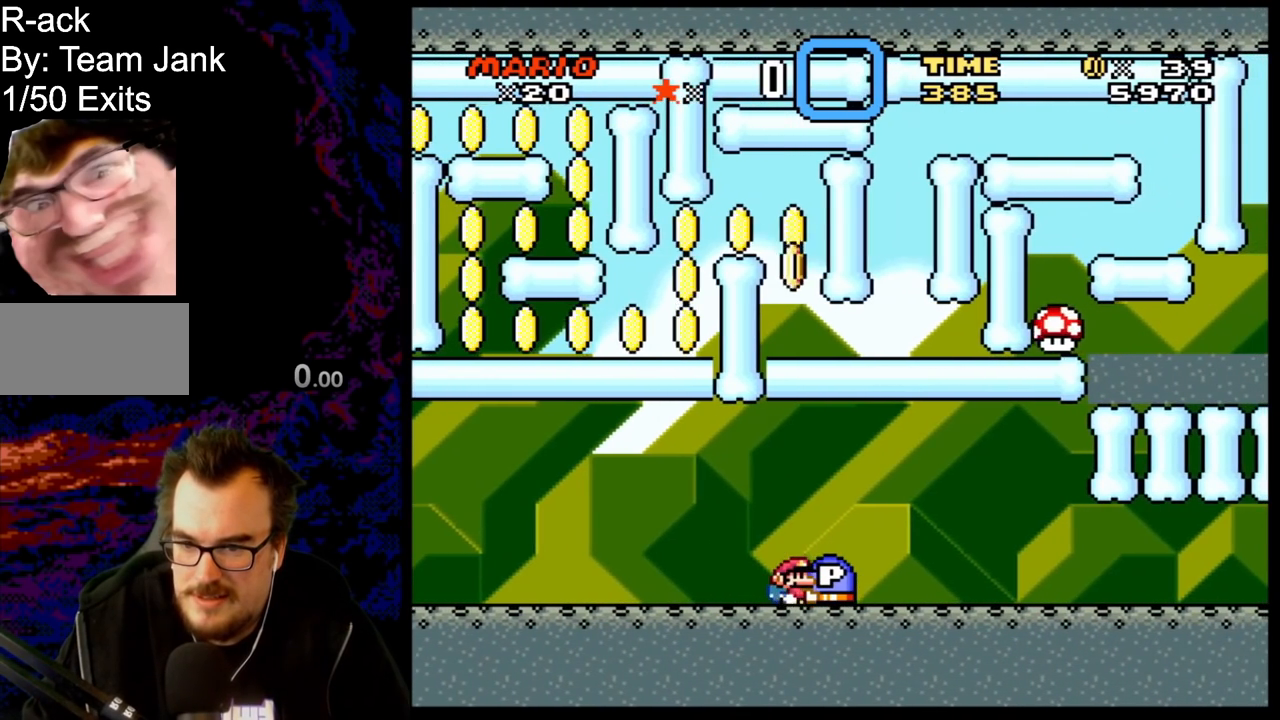
{"buttons": ["Y", "DPAD_RIGHT"], "events": [[50, "DPAD_DOWN", "up"], [167, "DPAD_RIGHT", "down"]]}
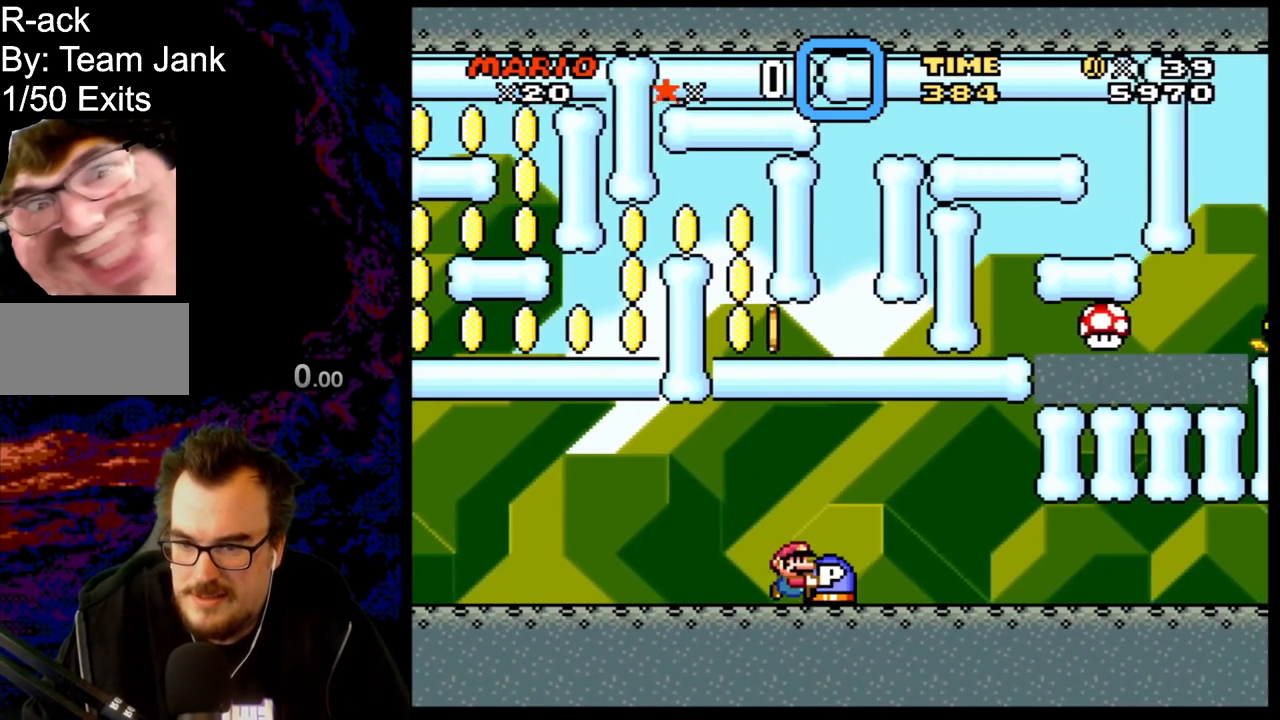
{"buttons": ["Y", "DPAD_UP"], "events": [[17, "DPAD_RIGHT", "up"], [233, "DPAD_UP", "down"]]}
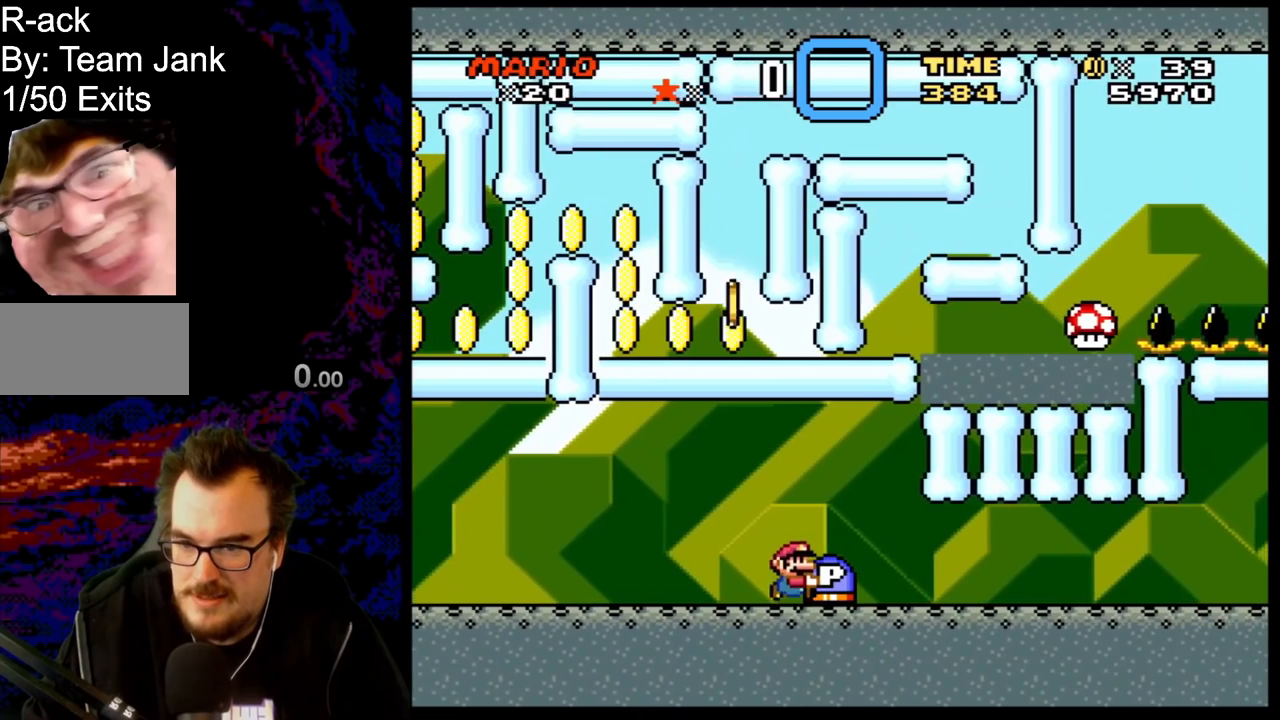
{"buttons": ["Y", "DPAD_UP"], "events": []}
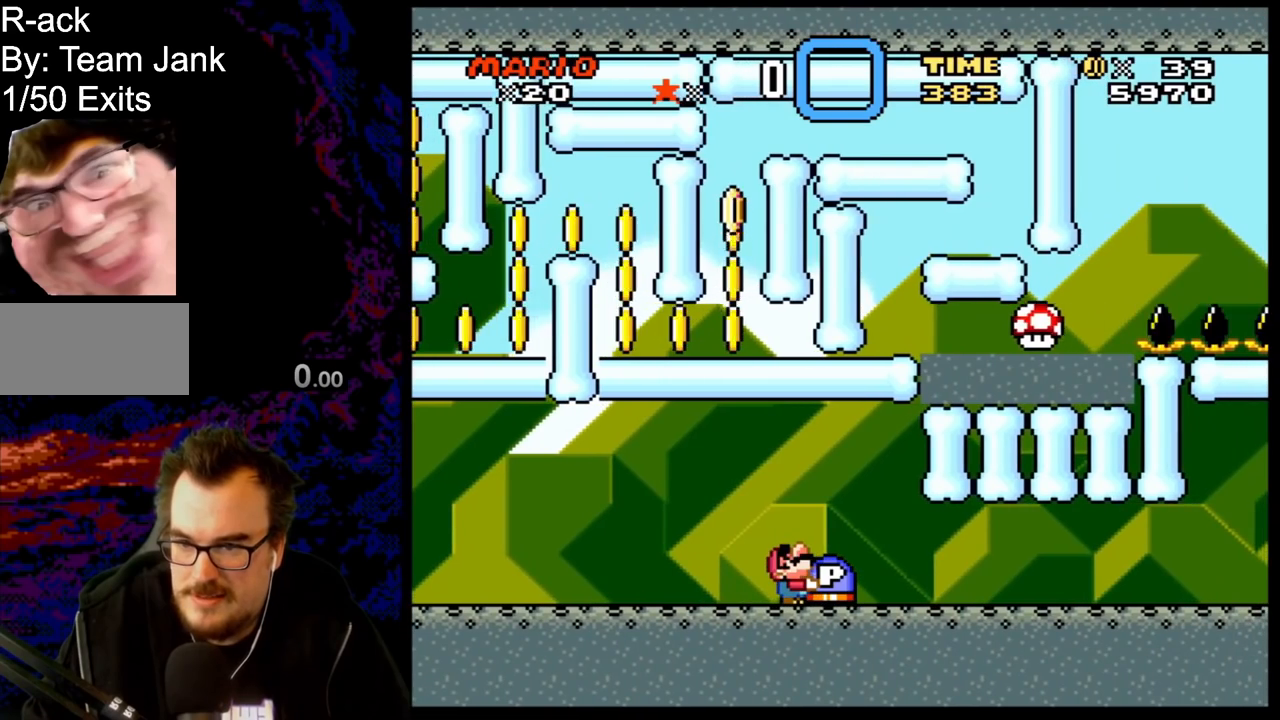
{"buttons": ["Y", "DPAD_RIGHT"], "events": [[50, "DPAD_UP", "up"], [233, "DPAD_RIGHT", "down"]]}